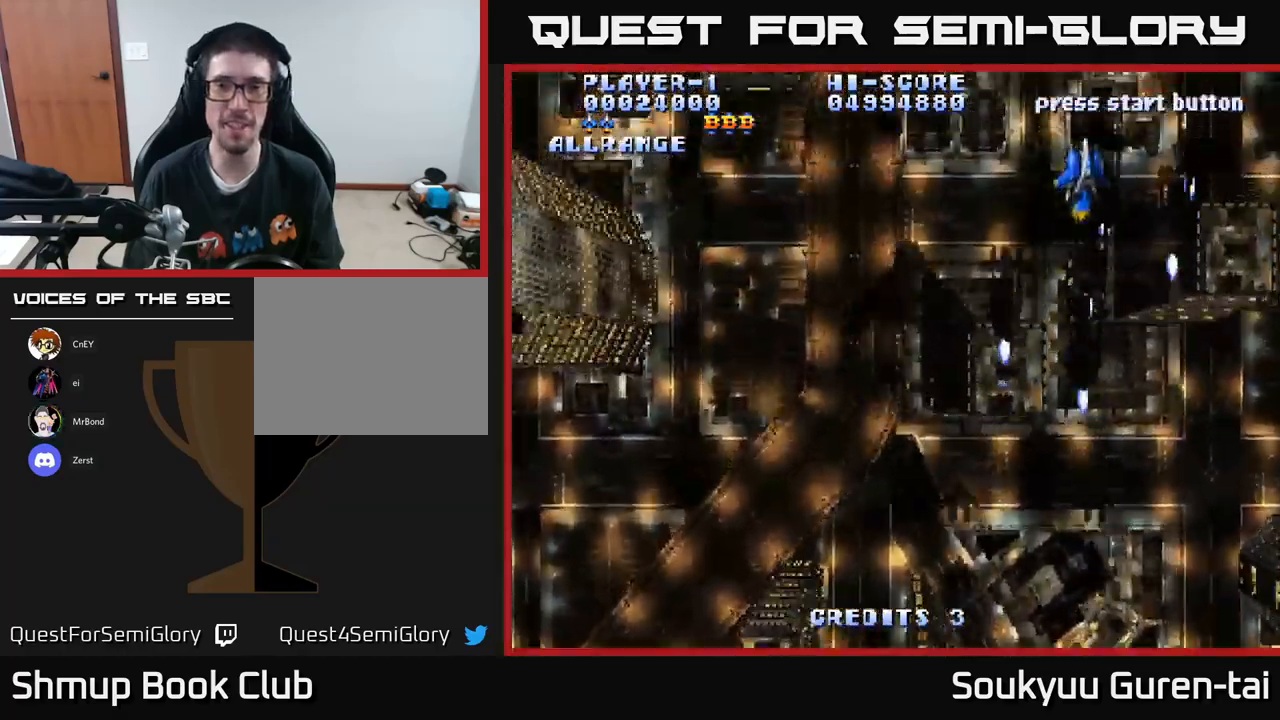
Gameplay with a controller (Xbox layout); each line is a JSON object with the inputs held at the frame after it. "events" lists button and stick changes between this image and that frame as [ms after this image, input, new state], when the widget could be followed in between.
{"buttons": ["DPAD_LEFT"], "left_stick": "center", "right_stick": "center", "events": [[500, "DPAD_LEFT", "down"]]}
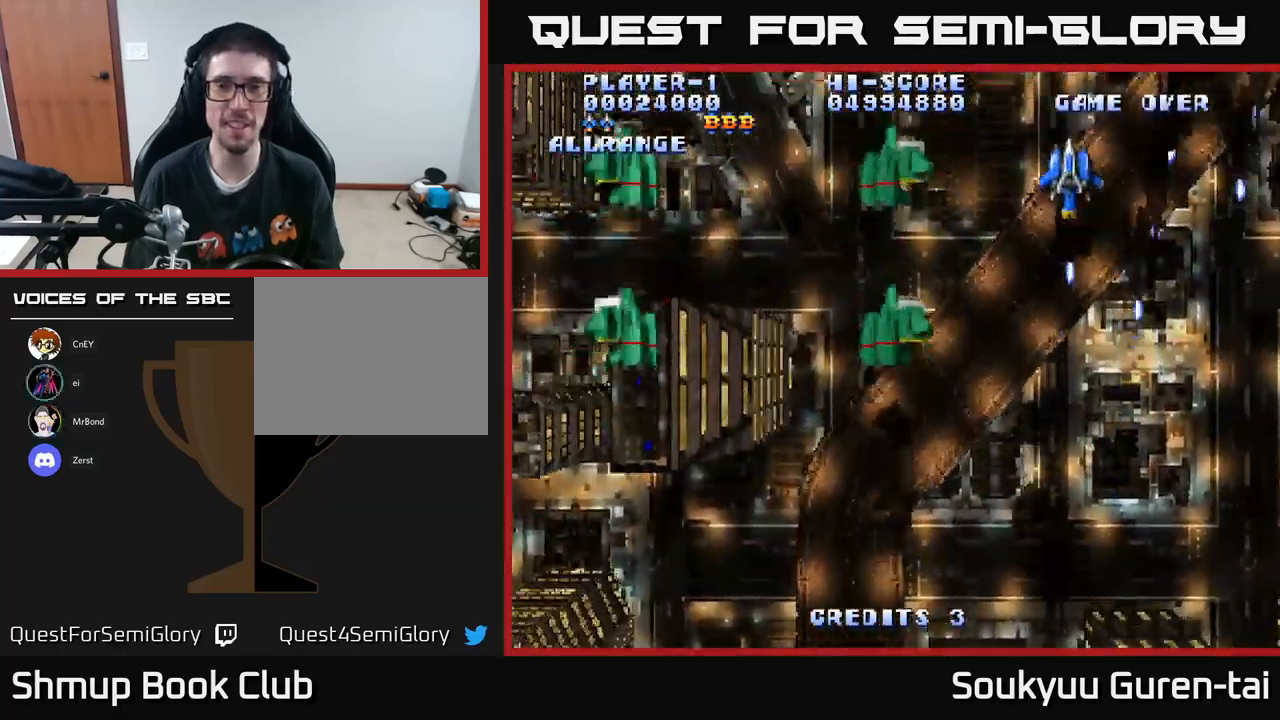
{"buttons": [], "left_stick": "center", "right_stick": "center", "events": [[150, "DPAD_DOWN", "down"], [350, "DPAD_LEFT", "up"], [484, "DPAD_DOWN", "up"]]}
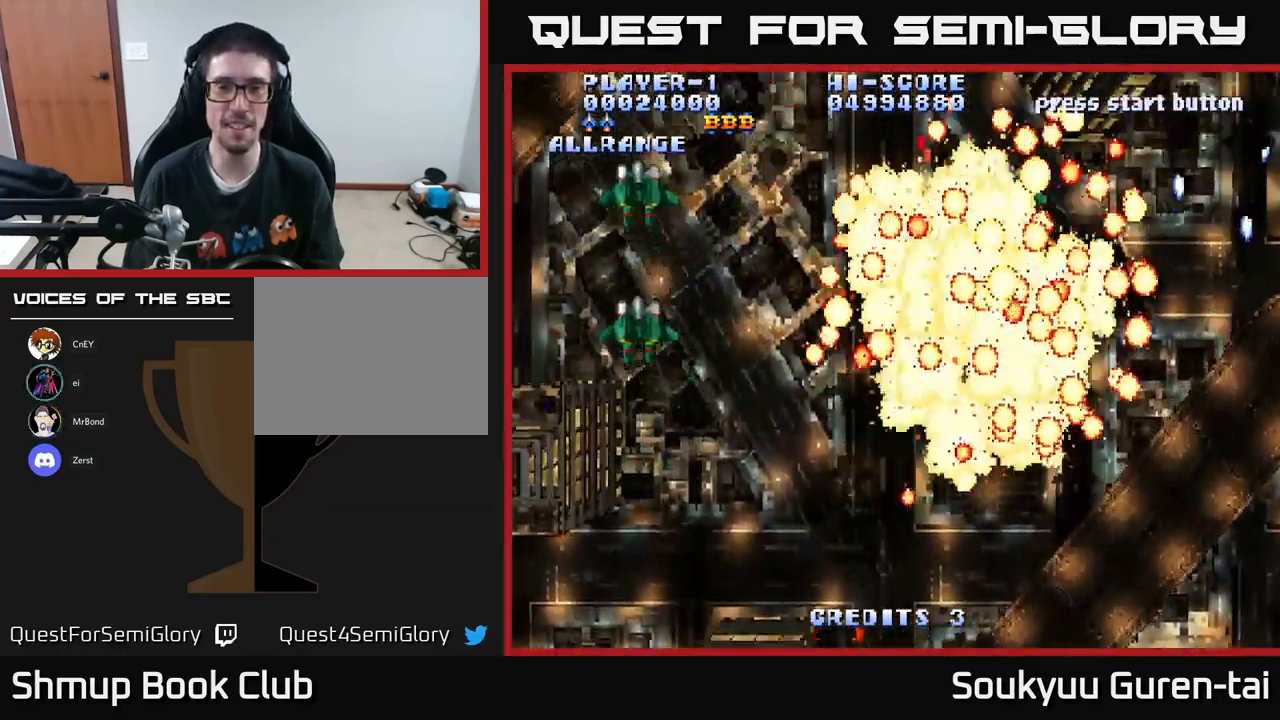
{"buttons": [], "left_stick": "center", "right_stick": "center", "events": []}
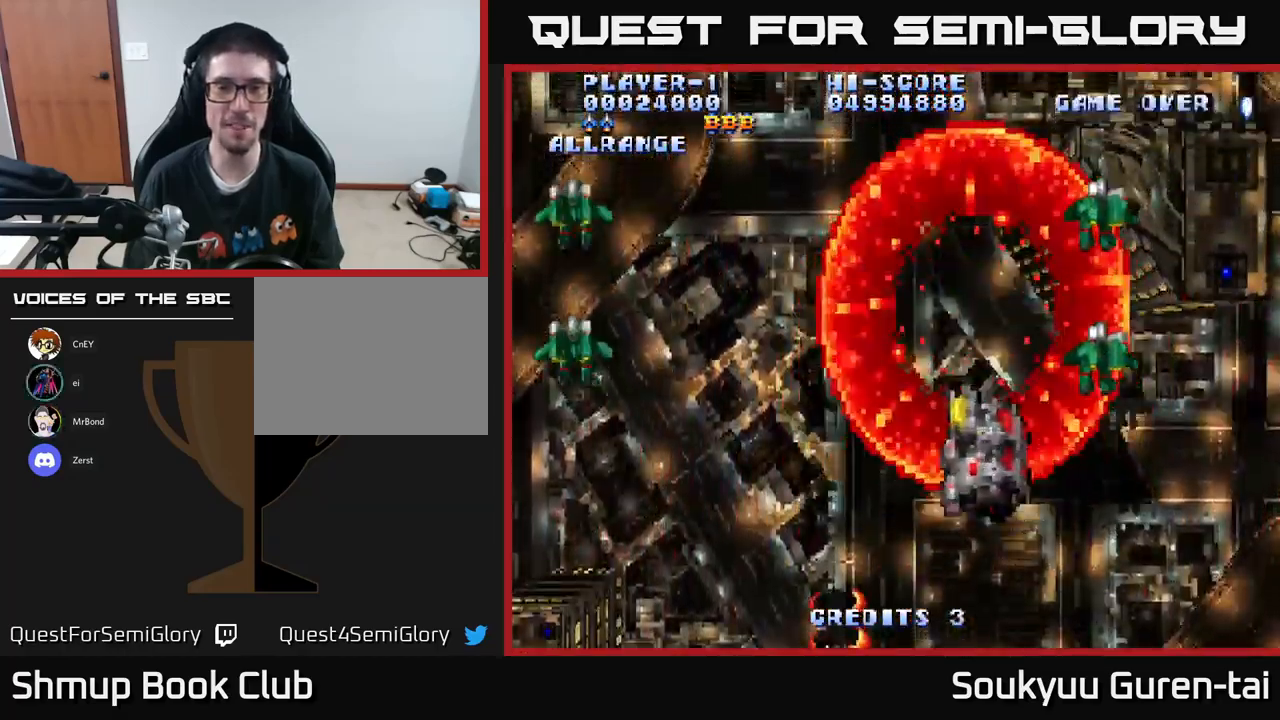
{"buttons": [], "left_stick": "center", "right_stick": "center", "events": []}
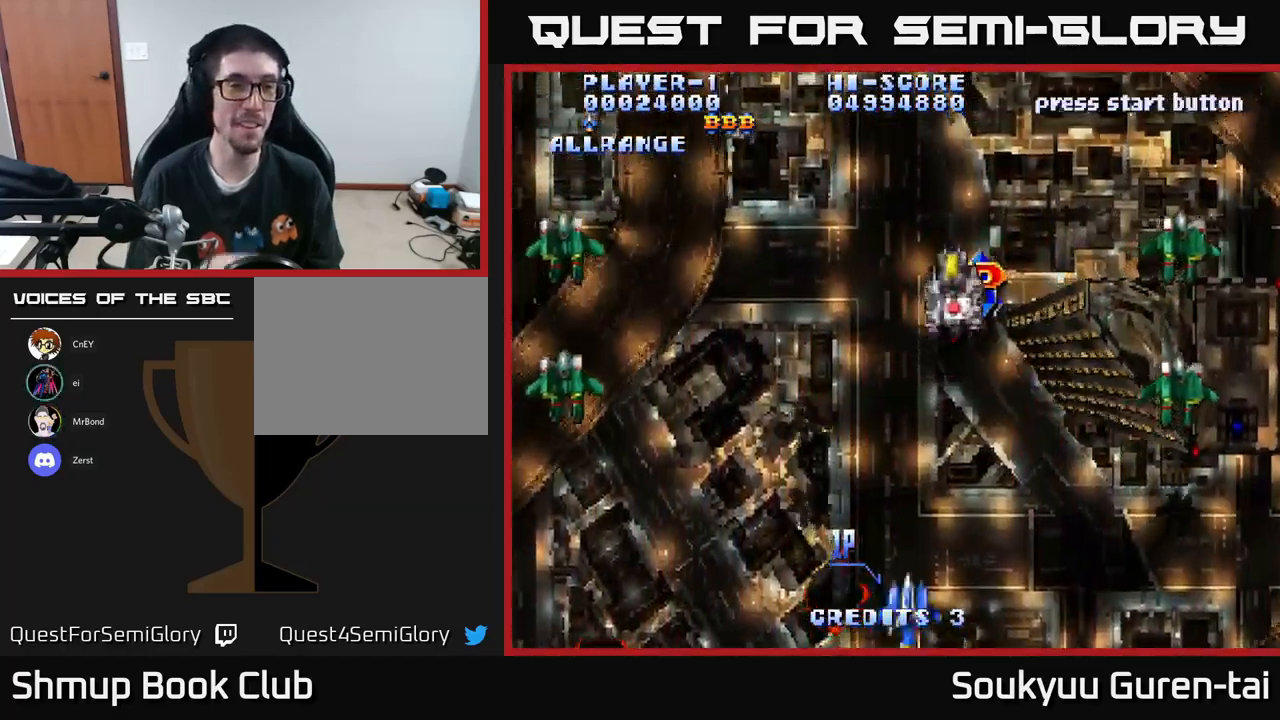
{"buttons": [], "left_stick": "center", "right_stick": "center", "events": []}
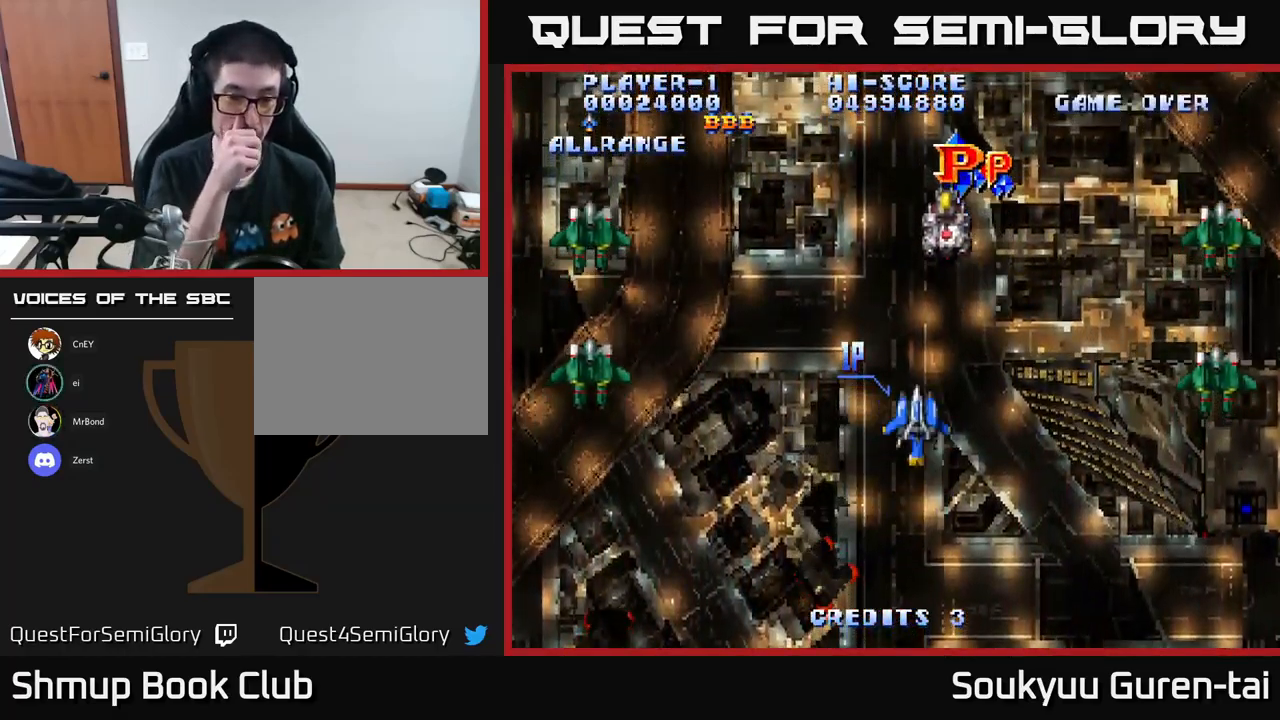
{"buttons": ["DPAD_UP", "DPAD_LEFT"], "left_stick": "center", "right_stick": "center", "events": [[267, "DPAD_LEFT", "down"], [484, "DPAD_UP", "down"]]}
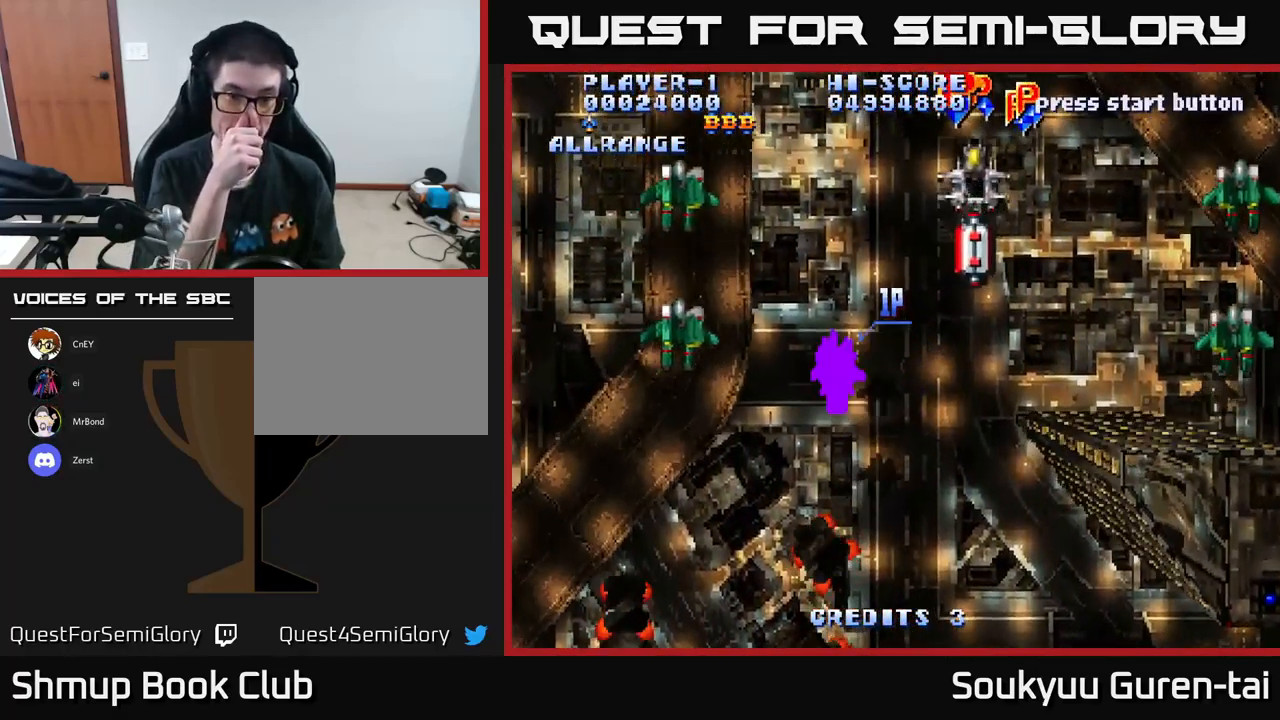
{"buttons": [], "left_stick": "center", "right_stick": "center", "events": [[84, "DPAD_LEFT", "up"], [134, "DPAD_UP", "up"]]}
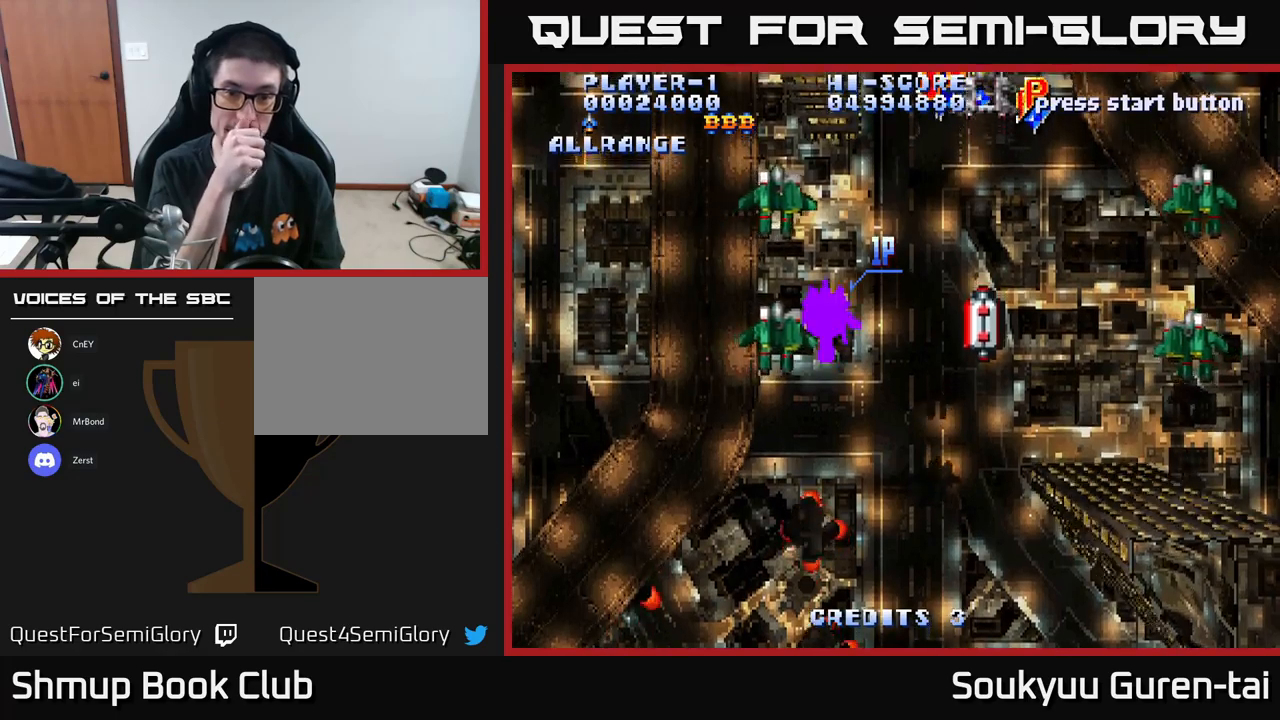
{"buttons": ["DPAD_UP"], "left_stick": "center", "right_stick": "center", "events": [[483, "DPAD_UP", "down"]]}
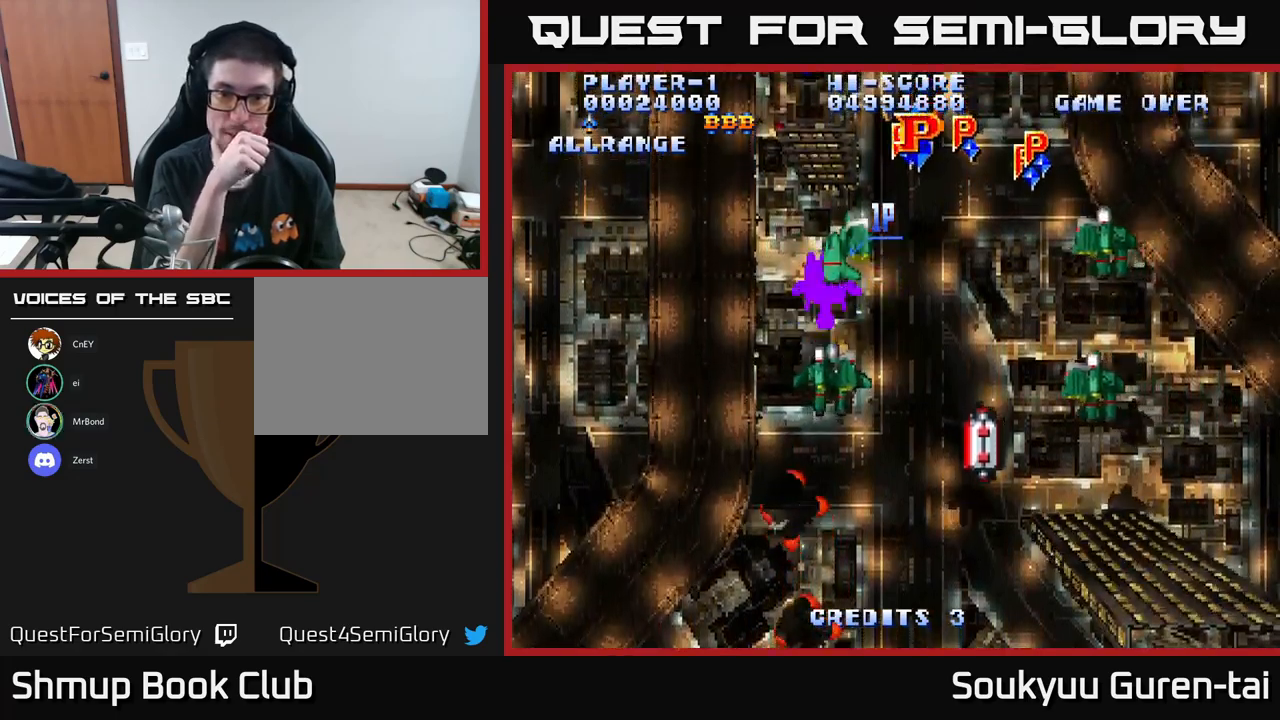
{"buttons": ["DPAD_DOWN"], "left_stick": "center", "right_stick": "center", "events": [[116, "DPAD_RIGHT", "down"], [133, "DPAD_UP", "up"], [350, "DPAD_DOWN", "down"], [416, "DPAD_RIGHT", "up"]]}
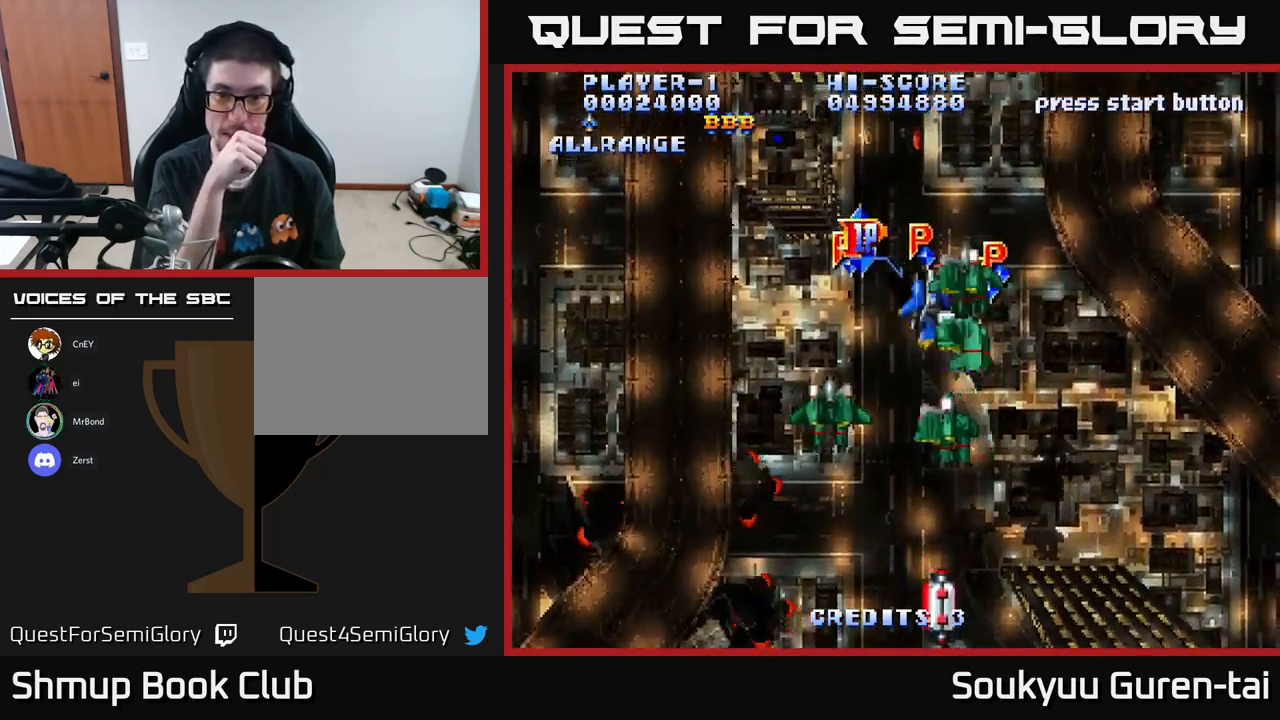
{"buttons": [], "left_stick": "center", "right_stick": "center", "events": [[116, "DPAD_DOWN", "up"], [133, "DPAD_LEFT", "down"], [300, "DPAD_LEFT", "up"], [383, "DPAD_RIGHT", "down"], [450, "DPAD_RIGHT", "up"]]}
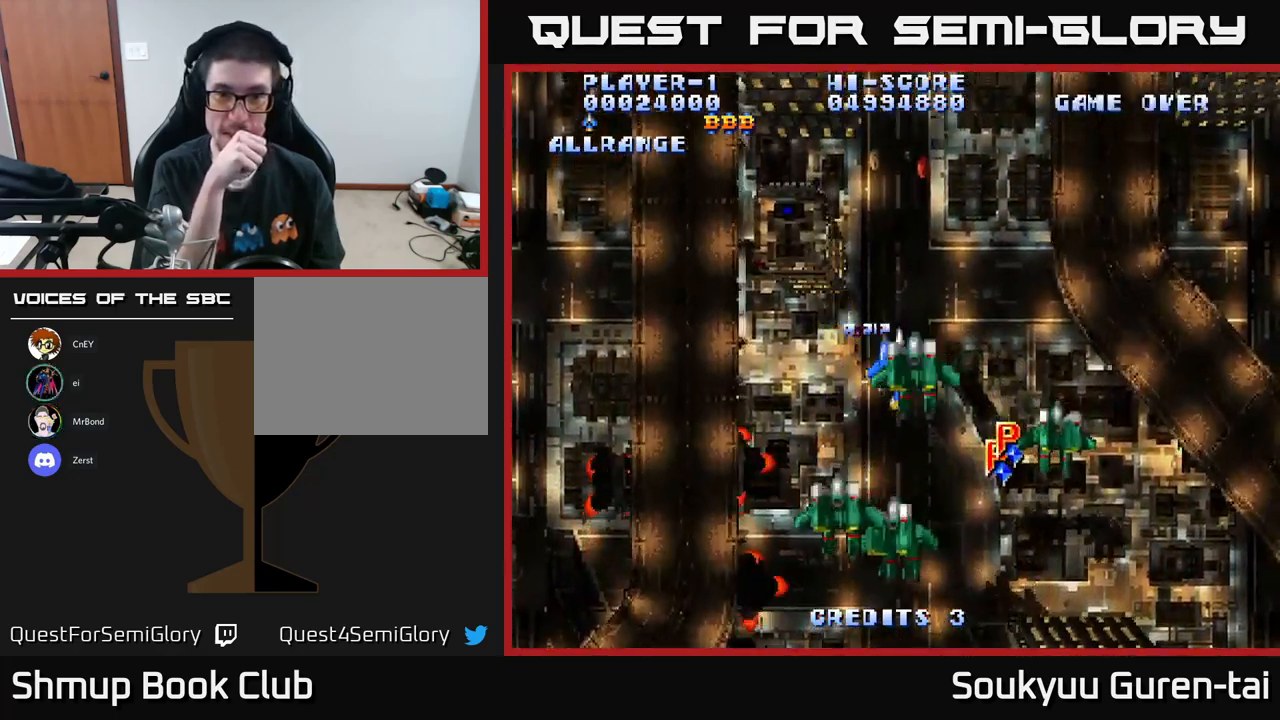
{"buttons": ["DPAD_LEFT"], "left_stick": "center", "right_stick": "center", "events": [[150, "DPAD_DOWN", "down"], [183, "DPAD_RIGHT", "down"], [366, "DPAD_RIGHT", "up"], [450, "DPAD_LEFT", "down"], [483, "DPAD_DOWN", "up"]]}
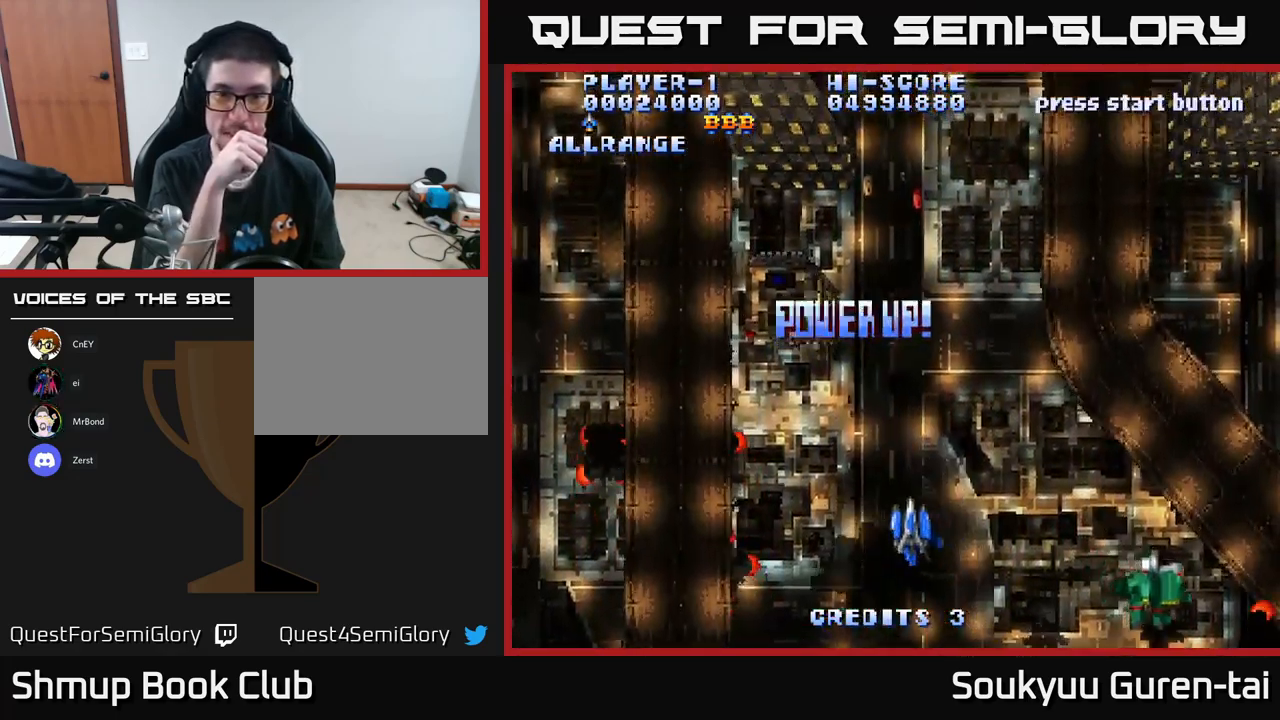
{"buttons": ["DPAD_LEFT"], "left_stick": "center", "right_stick": "center", "events": [[200, "DPAD_UP", "down"], [416, "DPAD_UP", "up"]]}
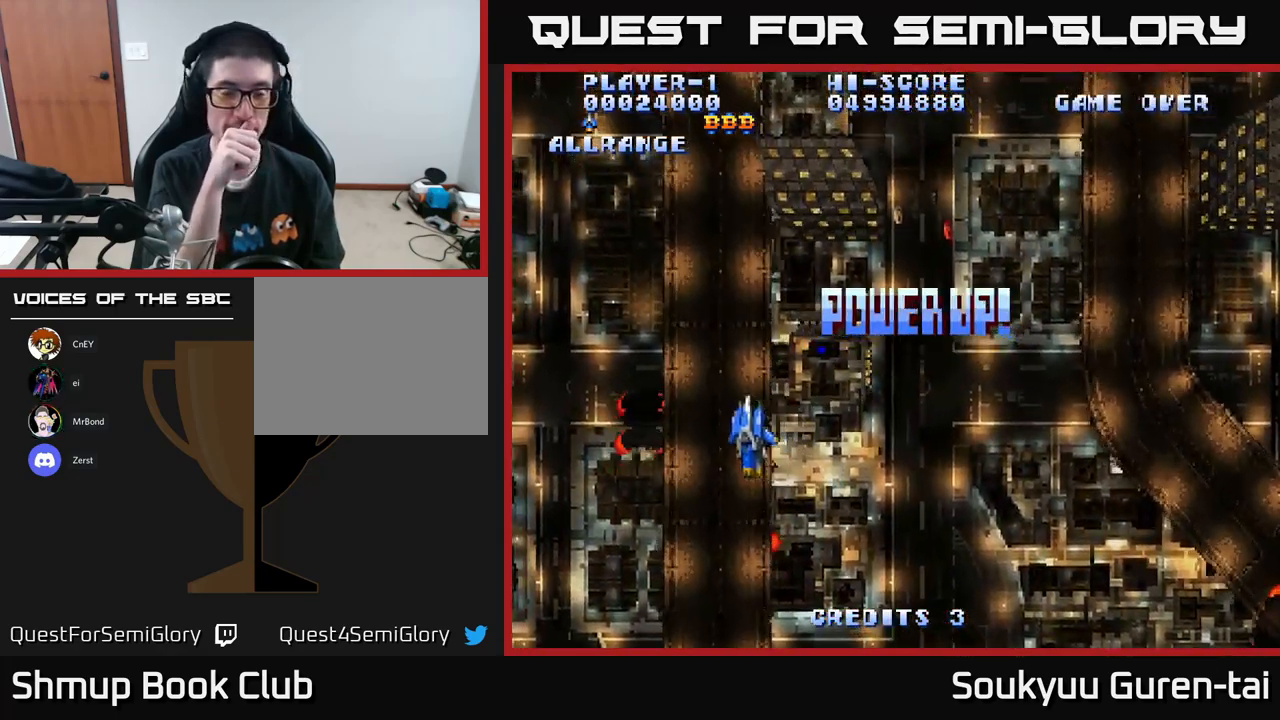
{"buttons": [], "left_stick": "center", "right_stick": "center", "events": [[100, "DPAD_LEFT", "up"], [116, "DPAD_DOWN", "down"], [200, "DPAD_DOWN", "up"]]}
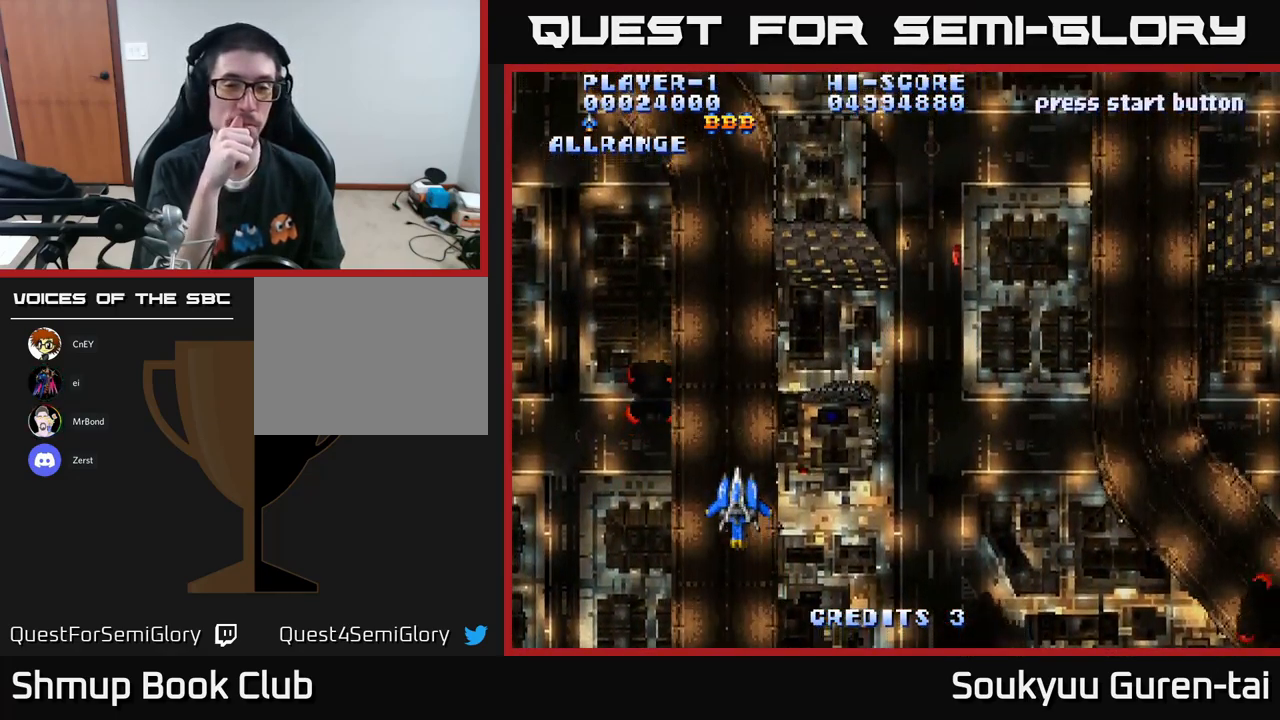
{"buttons": ["DPAD_DOWN", "DPAD_RIGHT"], "left_stick": "center", "right_stick": "center", "events": [[116, "DPAD_RIGHT", "down"], [466, "DPAD_DOWN", "down"]]}
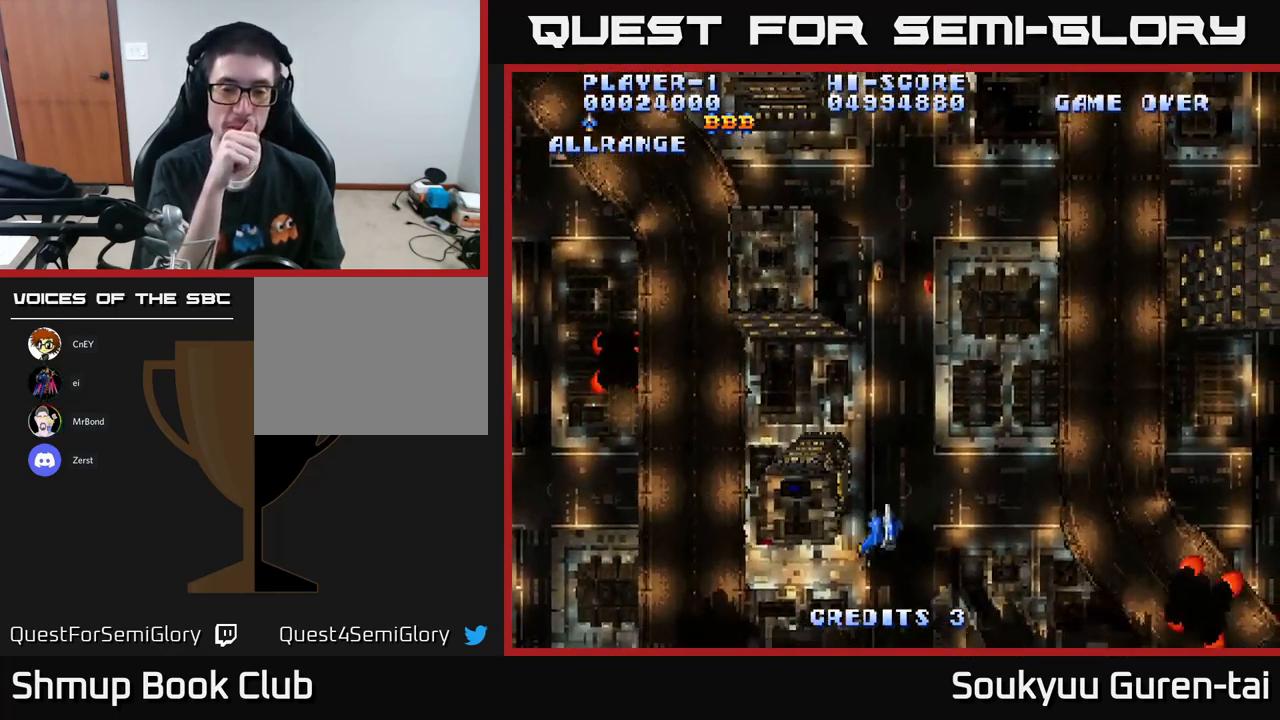
{"buttons": [], "left_stick": "center", "right_stick": "center", "events": [[50, "DPAD_RIGHT", "up"], [116, "DPAD_DOWN", "up"]]}
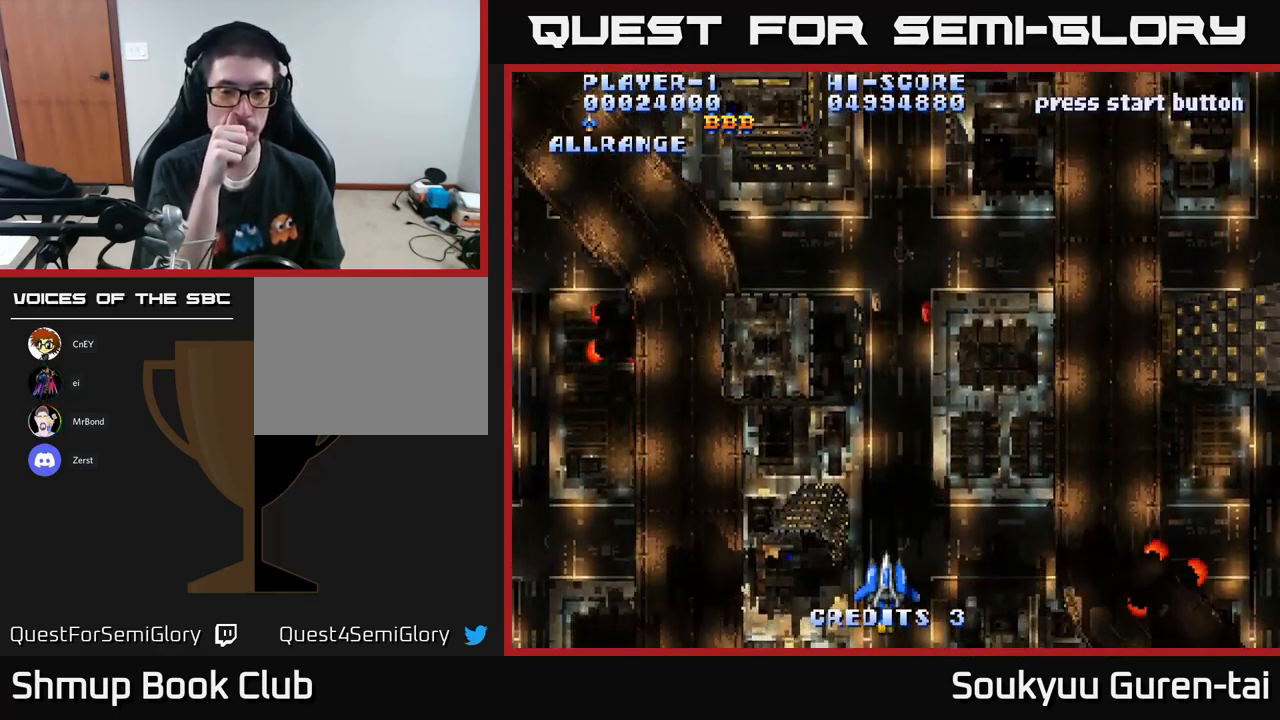
{"buttons": ["DPAD_UP"], "left_stick": "center", "right_stick": "center", "events": [[300, "DPAD_UP", "down"]]}
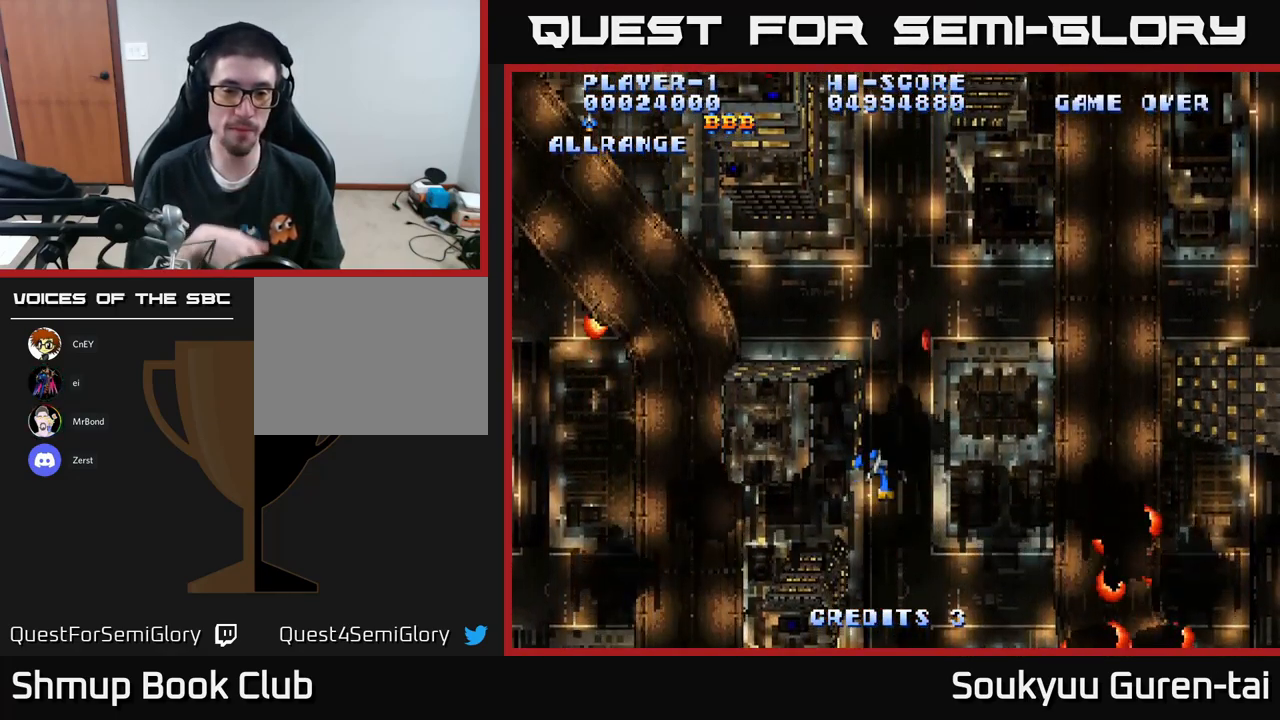
{"buttons": ["DPAD_UP"], "left_stick": "center", "right_stick": "center", "events": [[83, "DPAD_UP", "up"], [383, "DPAD_UP", "down"]]}
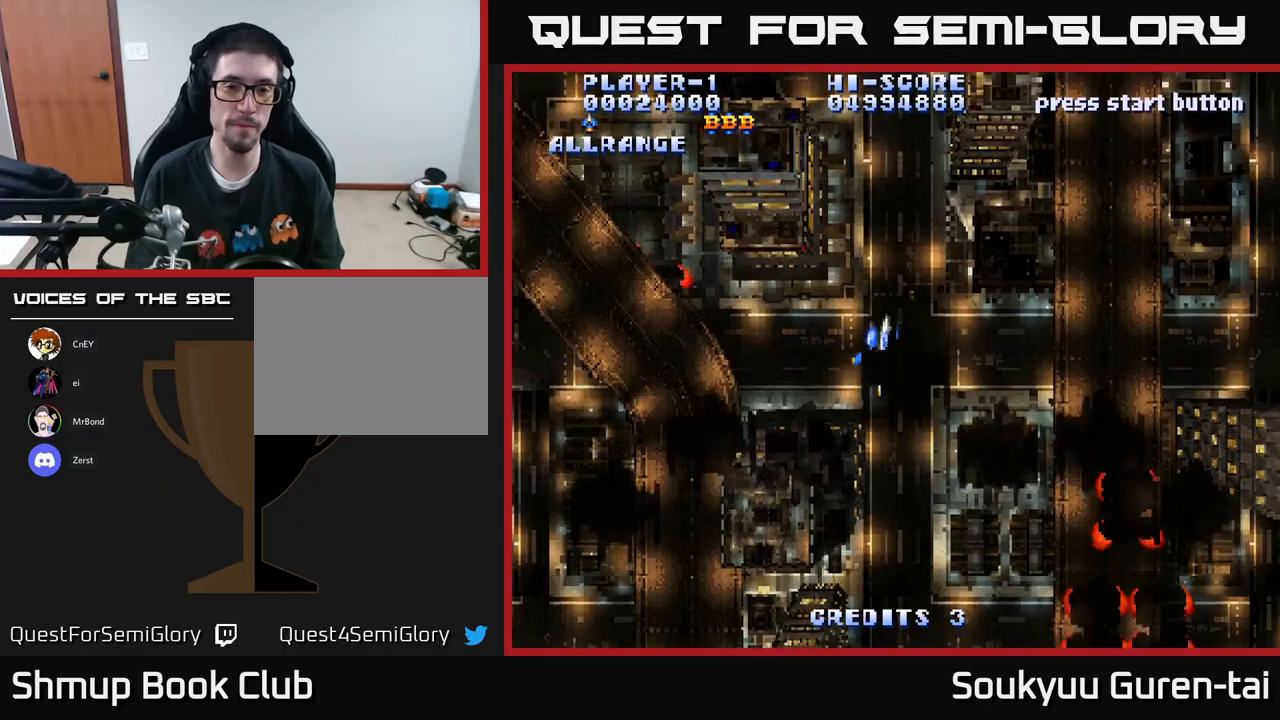
{"buttons": [], "left_stick": "center", "right_stick": "center", "events": [[50, "DPAD_UP", "up"], [350, "DPAD_UP", "down"], [483, "DPAD_UP", "up"]]}
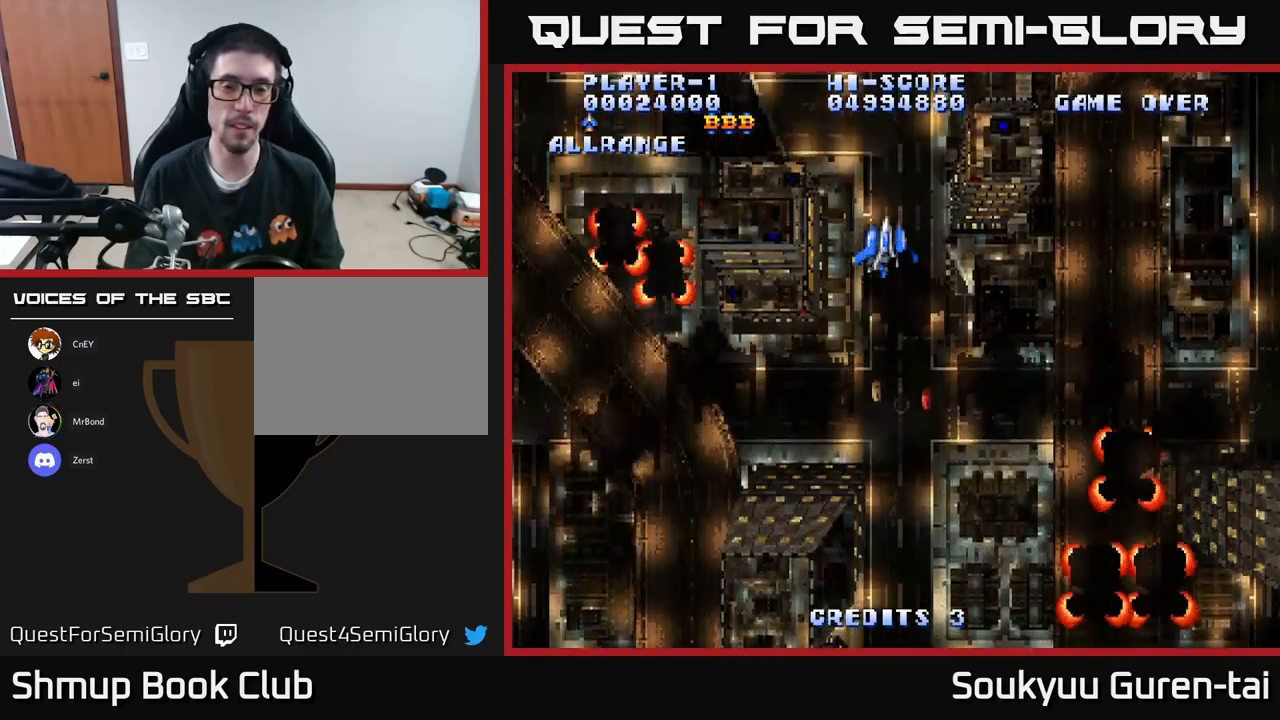
{"buttons": [], "left_stick": "center", "right_stick": "center", "events": [[33, "A", "down"], [67, "A", "up"], [183, "A", "down"], [267, "A", "up"], [350, "A", "down"], [400, "A", "up"]]}
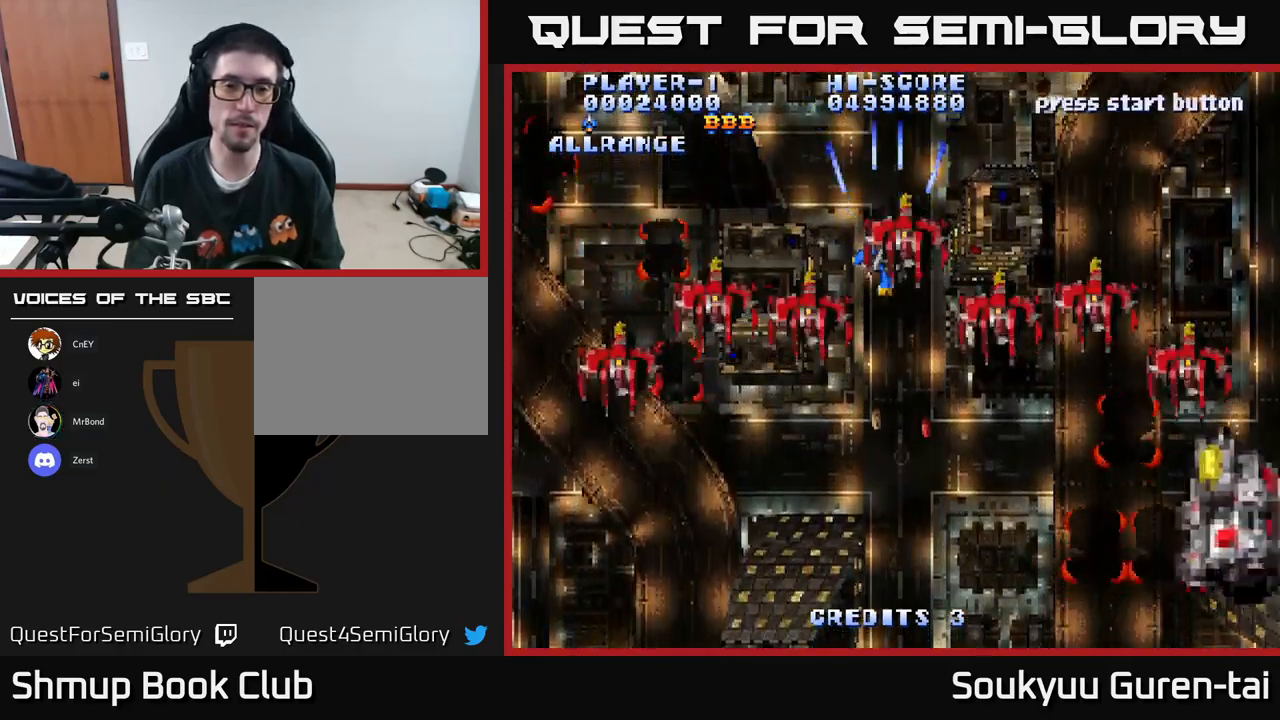
{"buttons": [], "left_stick": "center", "right_stick": "center", "events": []}
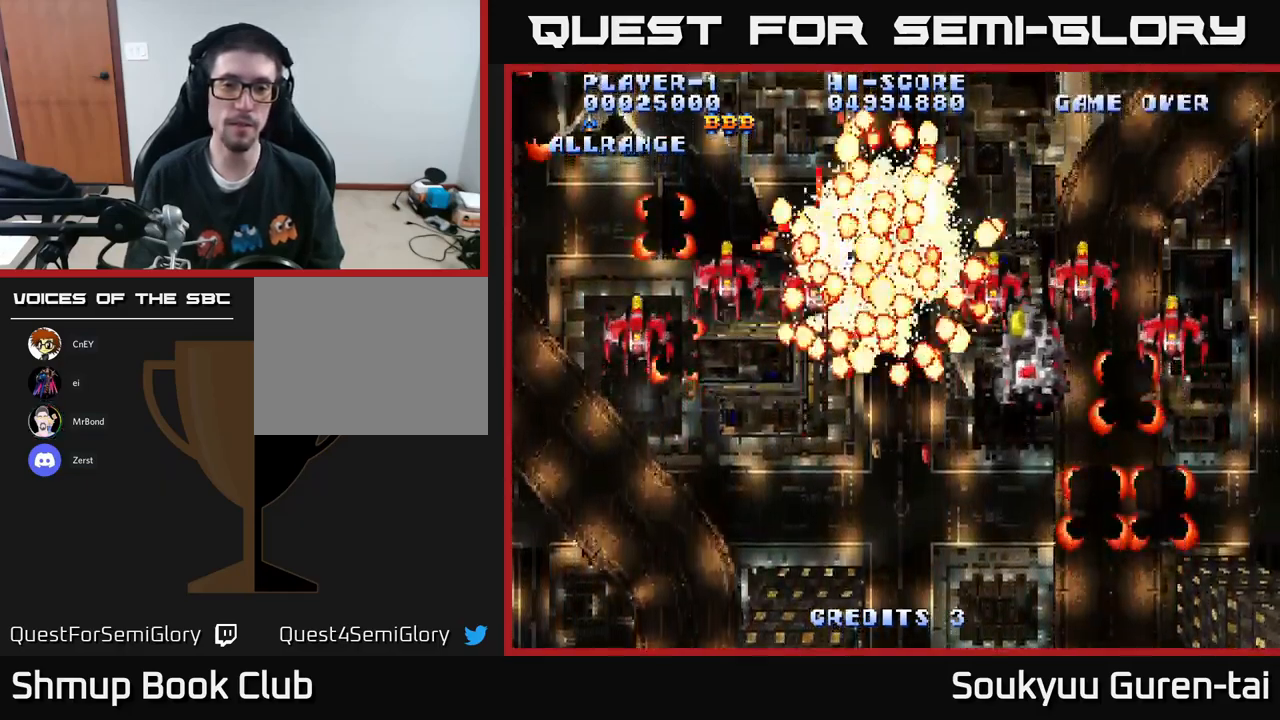
{"buttons": [], "left_stick": "center", "right_stick": "center", "events": []}
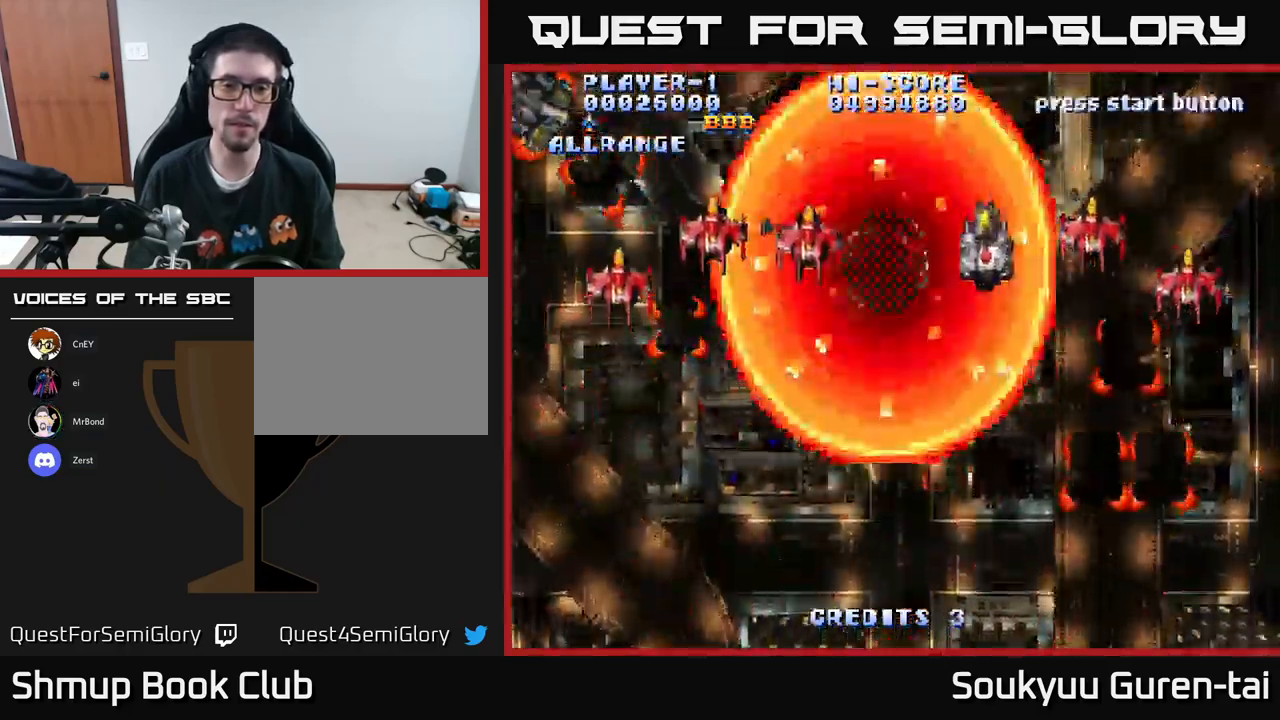
{"buttons": [], "left_stick": "center", "right_stick": "center", "events": []}
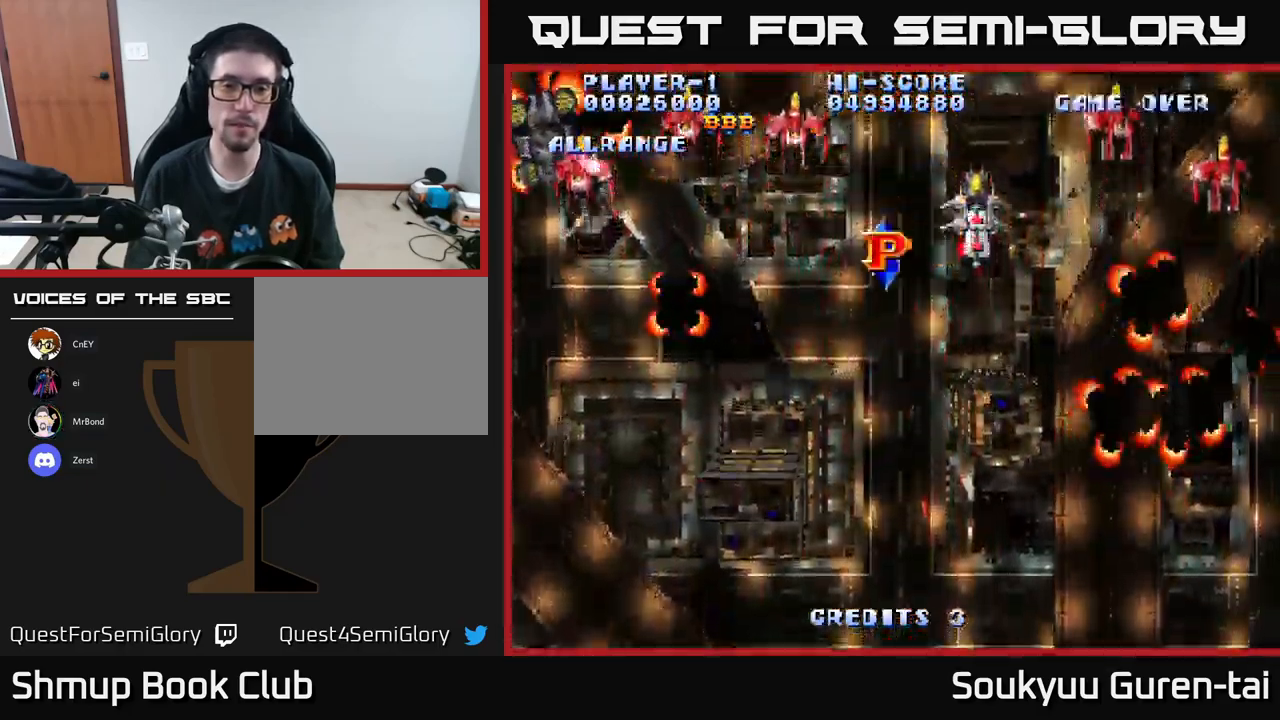
{"buttons": [], "left_stick": "center", "right_stick": "center", "events": []}
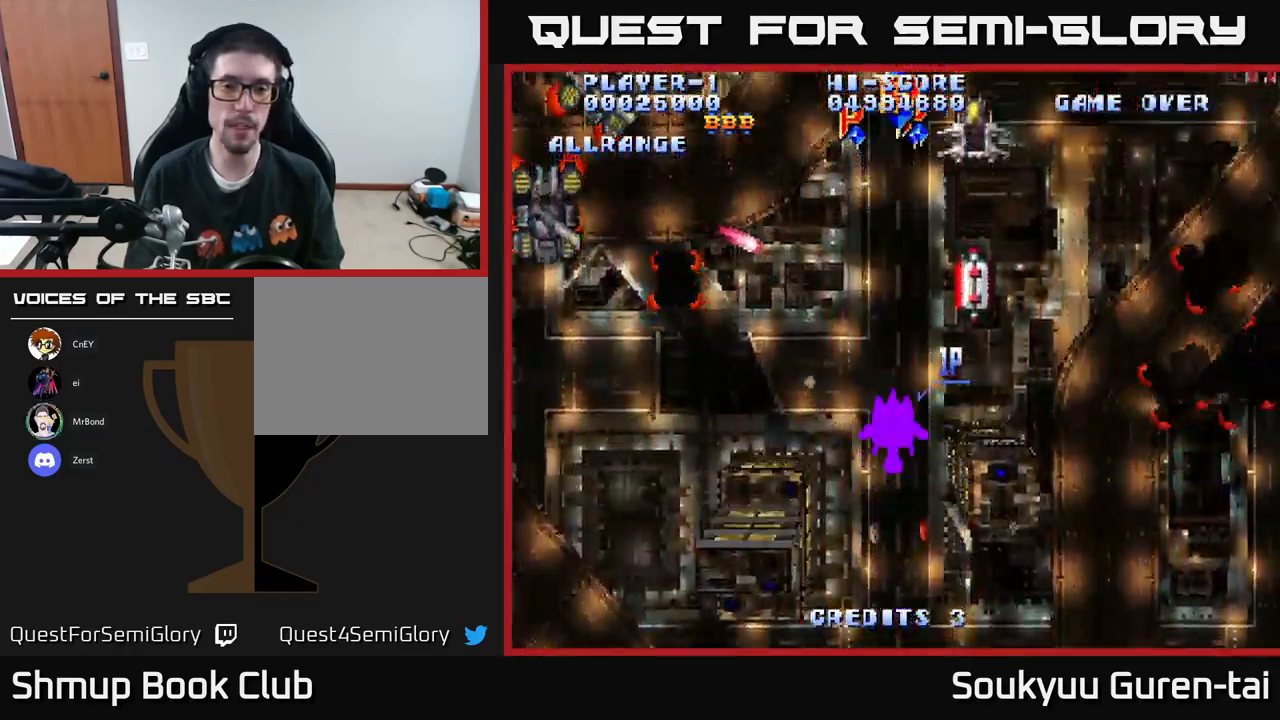
{"buttons": [], "left_stick": "center", "right_stick": "center", "events": []}
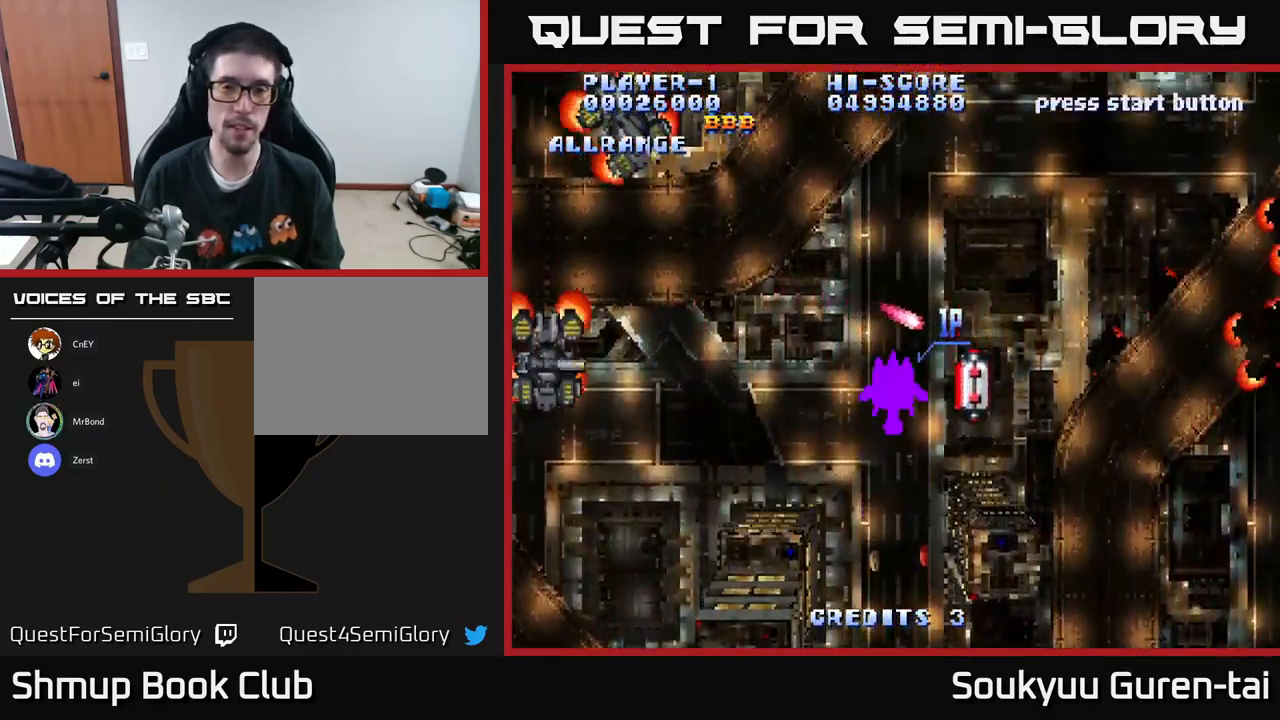
{"buttons": [], "left_stick": "center", "right_stick": "center", "events": []}
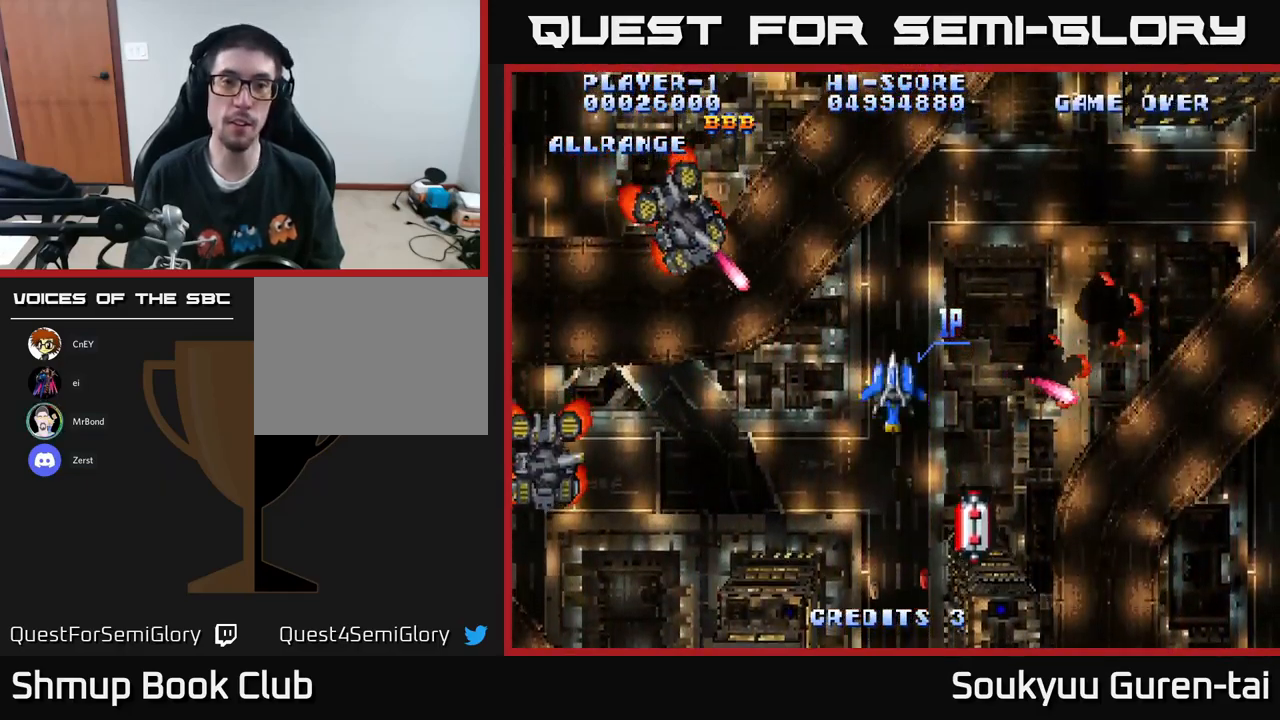
{"buttons": [], "left_stick": "center", "right_stick": "center", "events": [[50, "DPAD_LEFT", "down"], [233, "DPAD_UP", "down"], [417, "DPAD_LEFT", "up"], [467, "DPAD_UP", "up"]]}
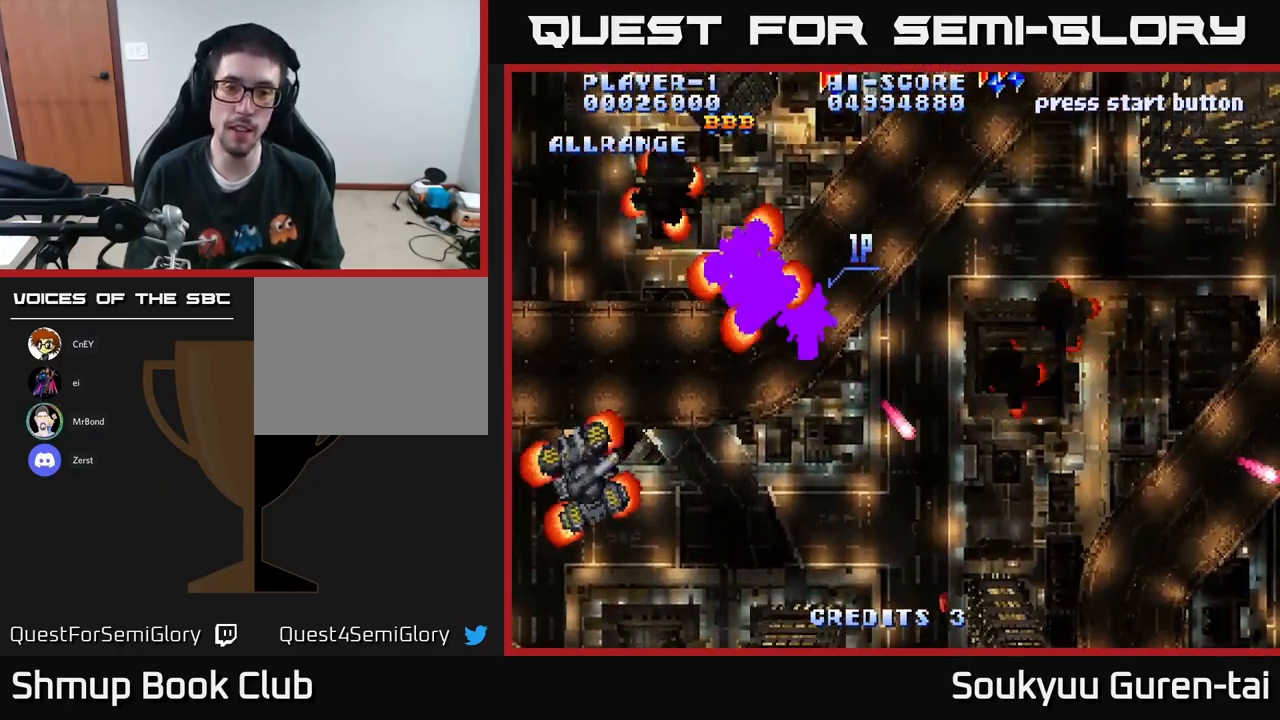
{"buttons": ["DPAD_UP", "DPAD_LEFT"], "left_stick": "center", "right_stick": "center", "events": [[400, "DPAD_LEFT", "down"], [433, "DPAD_UP", "down"]]}